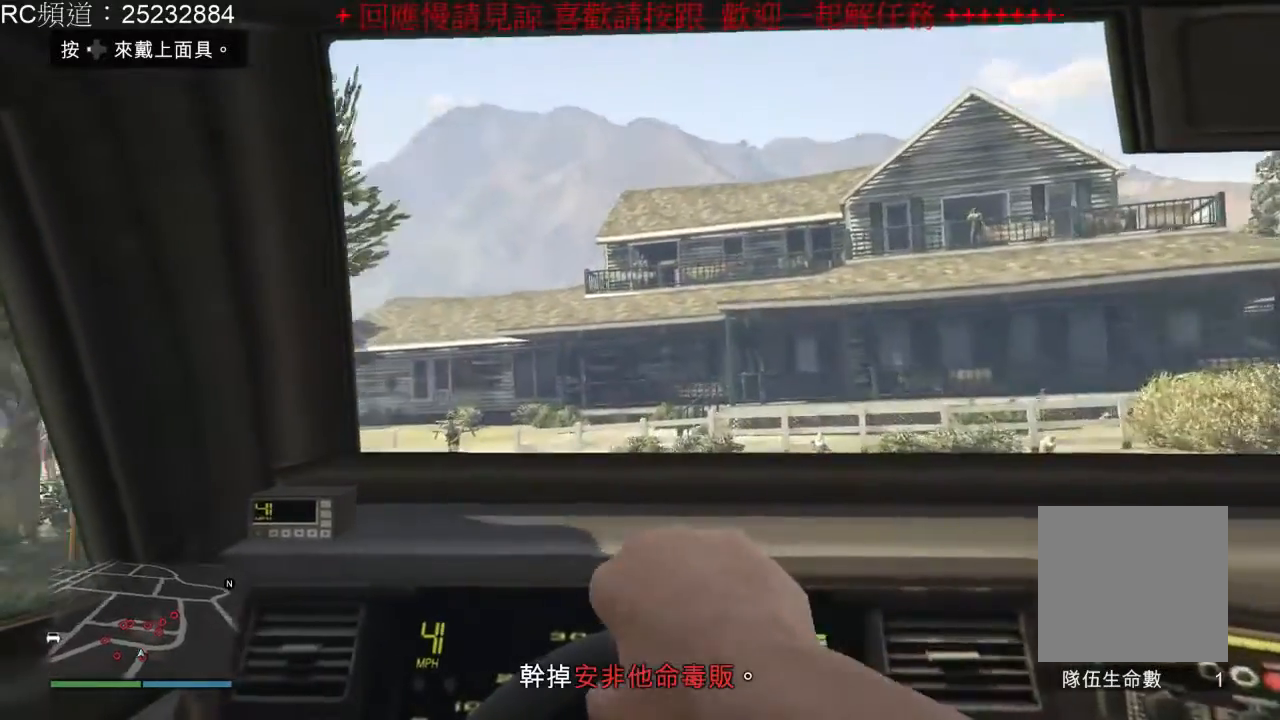
Gameplay with a controller (Xbox layout); each line is a JSON object with the inputs held at the frame after it. "events" lists button and stick changes between this image and that frame as [ms after this image, input, new state], when the widget could be followed in between. Not read: L1 L3 R2 R3.
{"buttons": [], "left_stick": "left", "right_stick": "center", "events": [[100, "left_stick", "center"], [467, "left_stick", "left"]]}
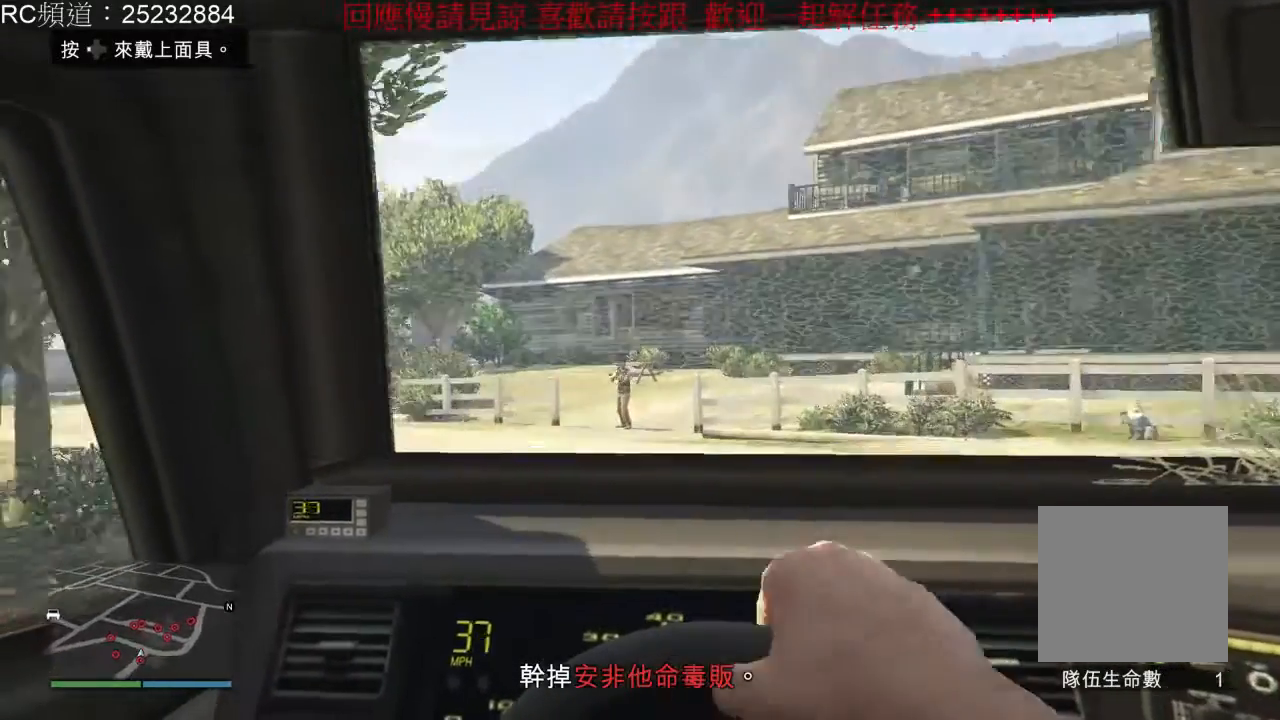
{"buttons": [], "left_stick": "left", "right_stick": "center", "events": [[267, "left_stick", "center"], [467, "left_stick", "left"]]}
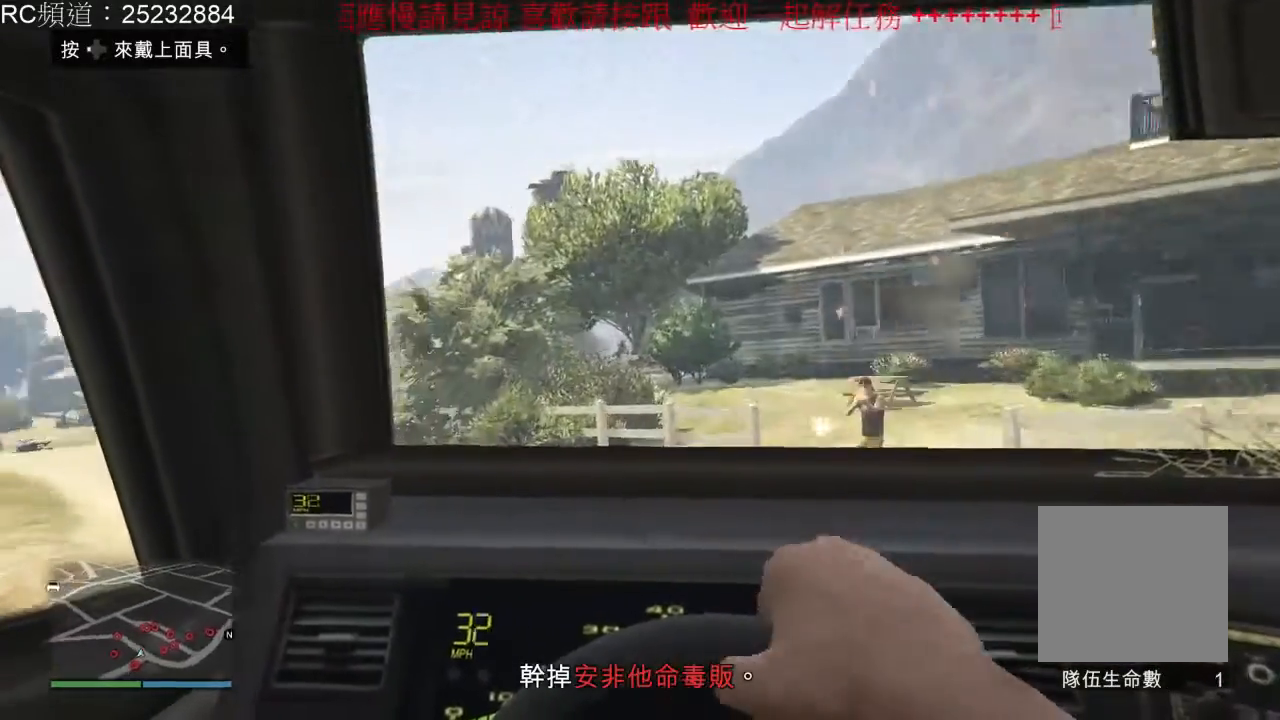
{"buttons": [], "left_stick": "left", "right_stick": "center", "events": []}
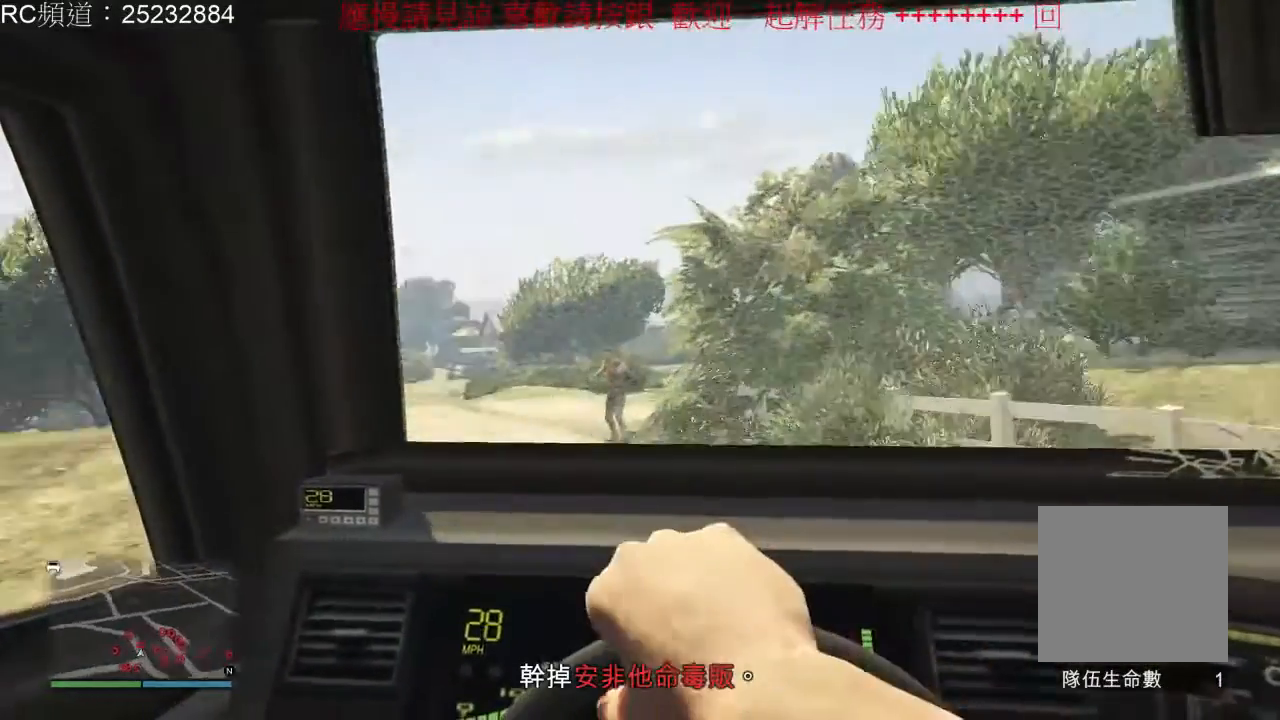
{"buttons": [], "left_stick": "center", "right_stick": "center", "events": [[233, "left_stick", "center"], [367, "left_stick", "right"], [500, "left_stick", "center"]]}
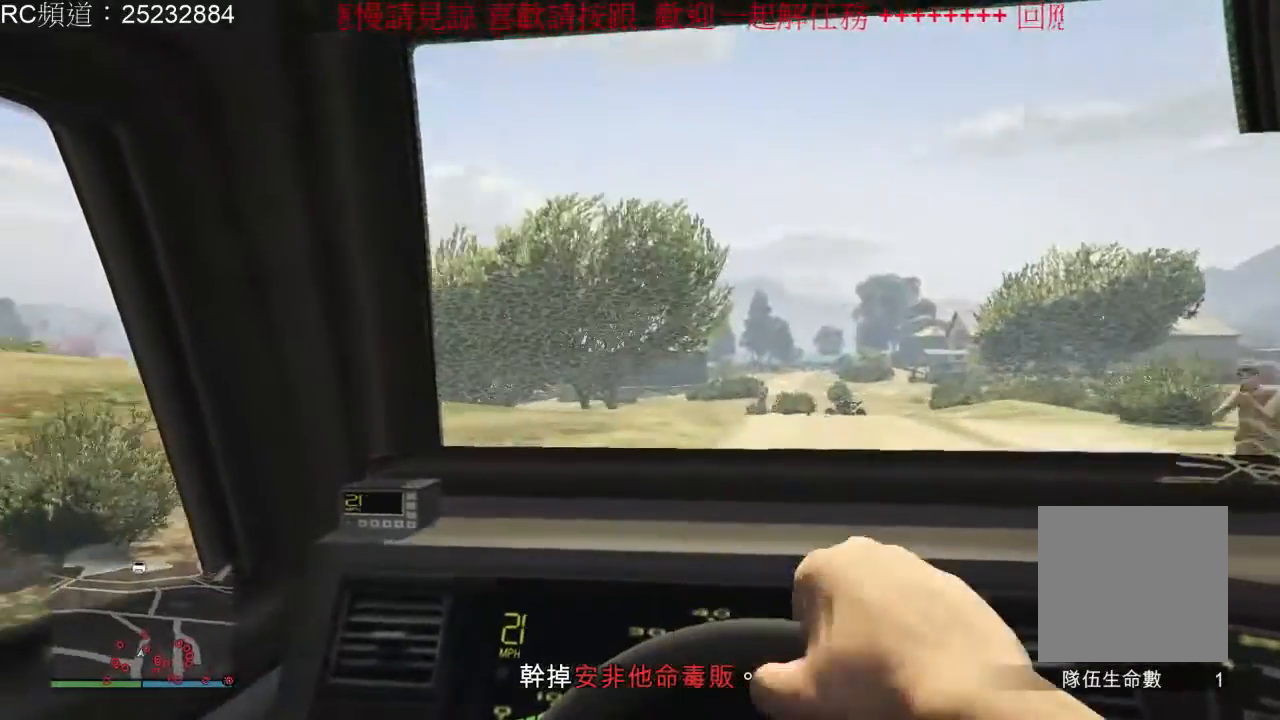
{"buttons": [], "left_stick": "center", "right_stick": "center", "events": [[33, "left_stick", "left"], [133, "left_stick", "center"], [200, "left_stick", "right"], [267, "left_stick", "center"]]}
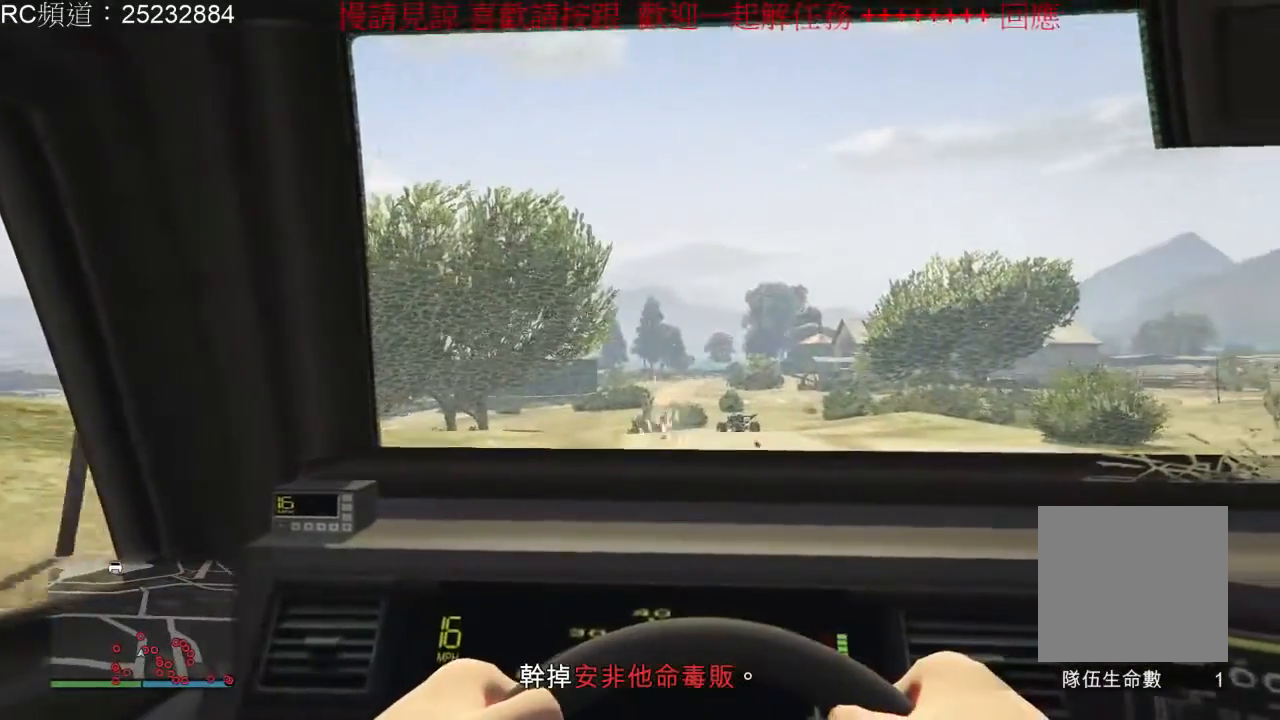
{"buttons": [], "left_stick": "center", "right_stick": "center", "events": [[233, "R1", "down"], [400, "R1", "up"]]}
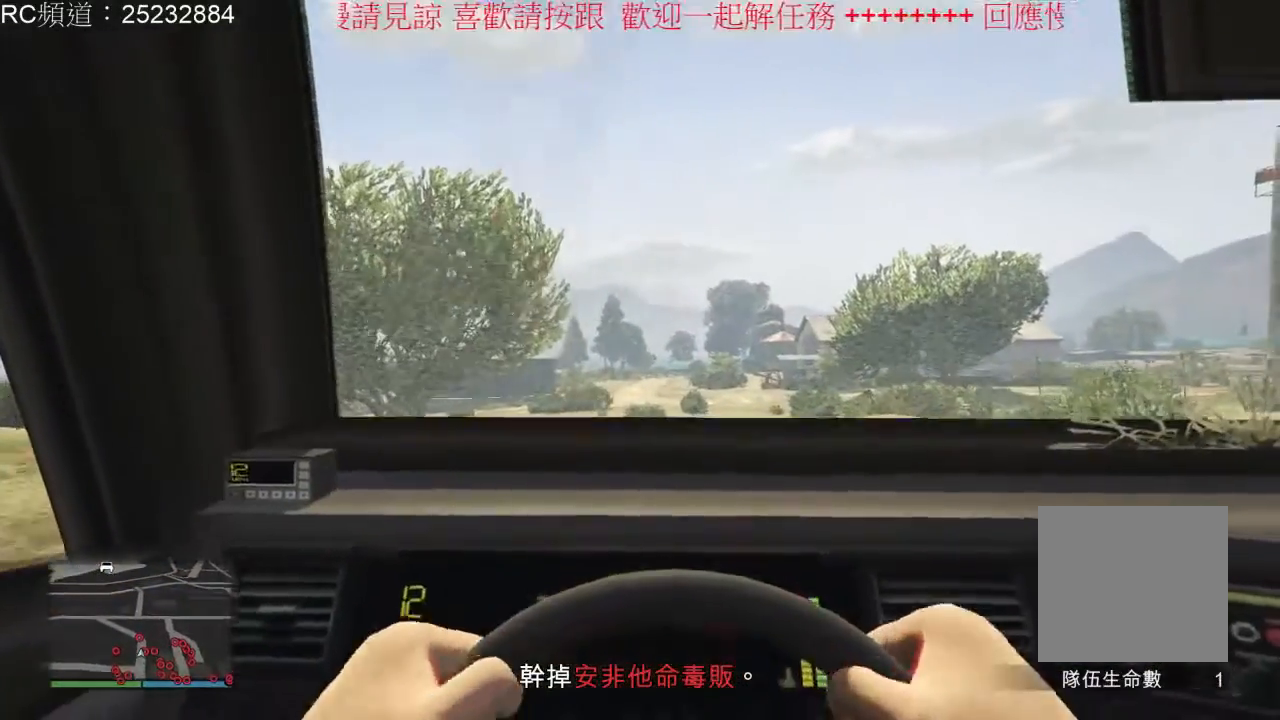
{"buttons": [], "left_stick": "center", "right_stick": "center", "events": []}
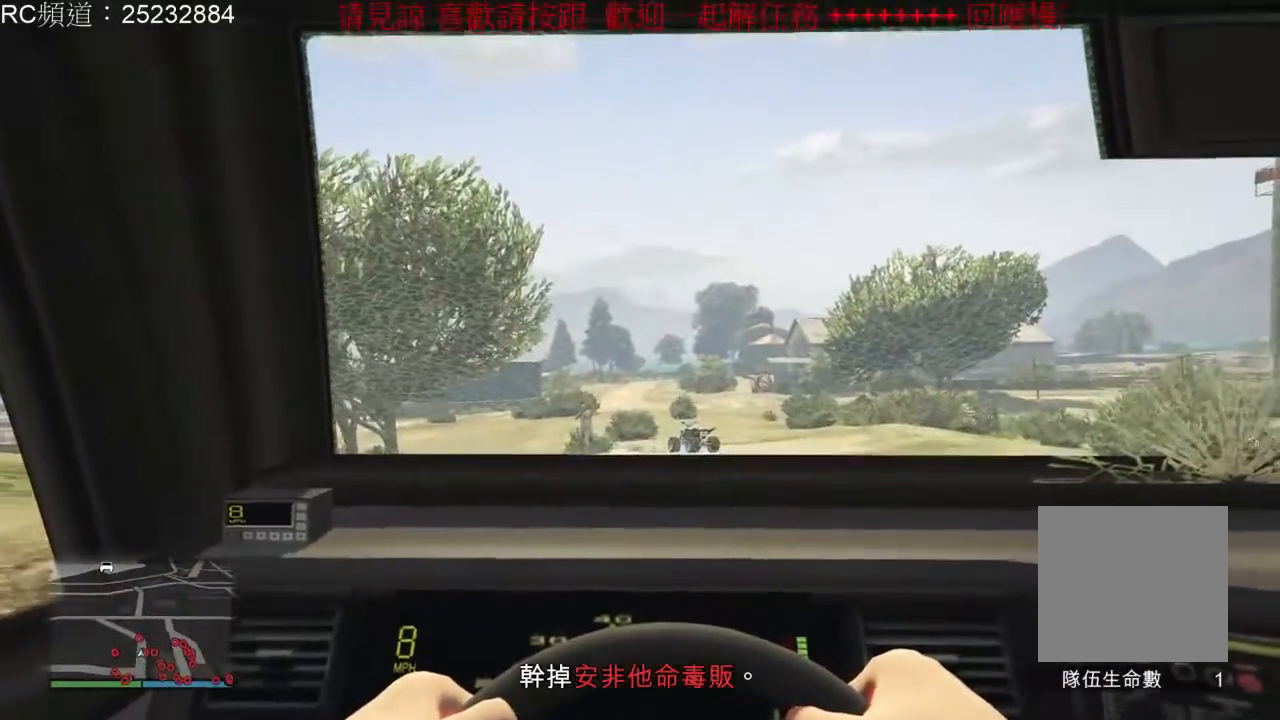
{"buttons": [], "left_stick": "center", "right_stick": "center", "events": []}
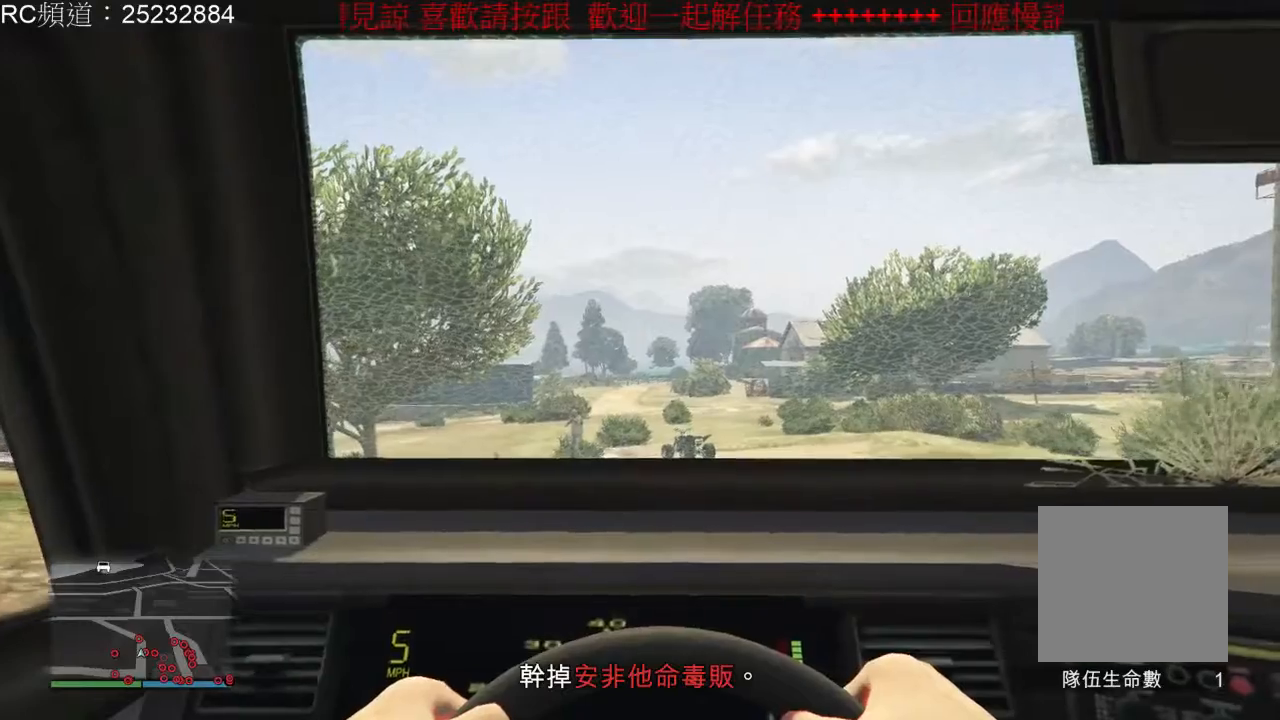
{"buttons": [], "left_stick": "center", "right_stick": "center", "events": [[33, "SELECT", "down"], [333, "SELECT", "up"]]}
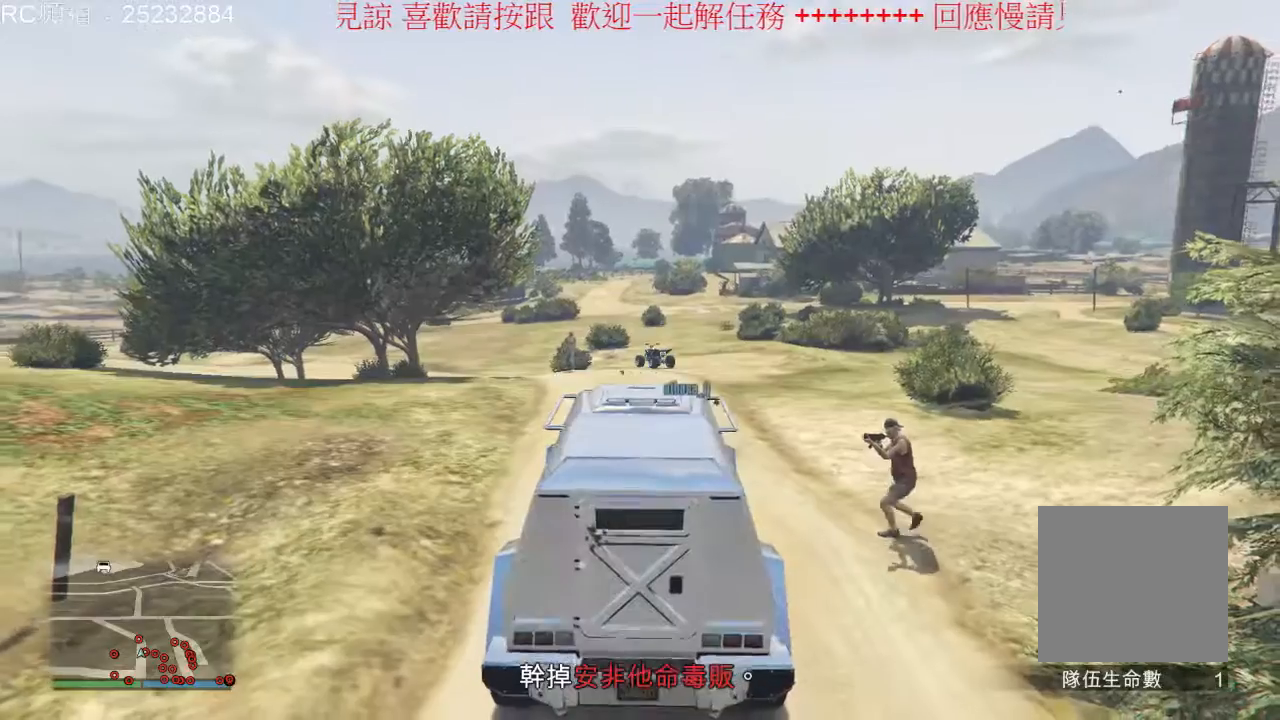
{"buttons": [], "left_stick": "center", "right_stick": "center", "events": []}
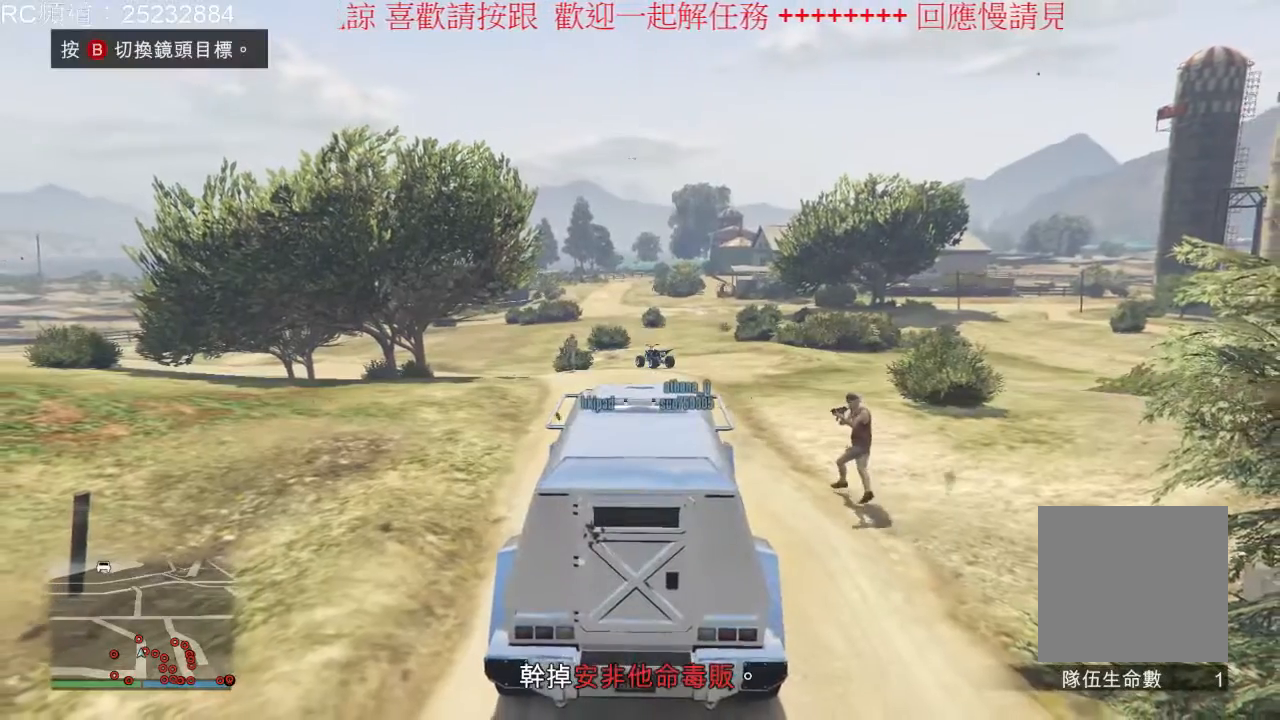
{"buttons": [], "left_stick": "center", "right_stick": "center", "events": []}
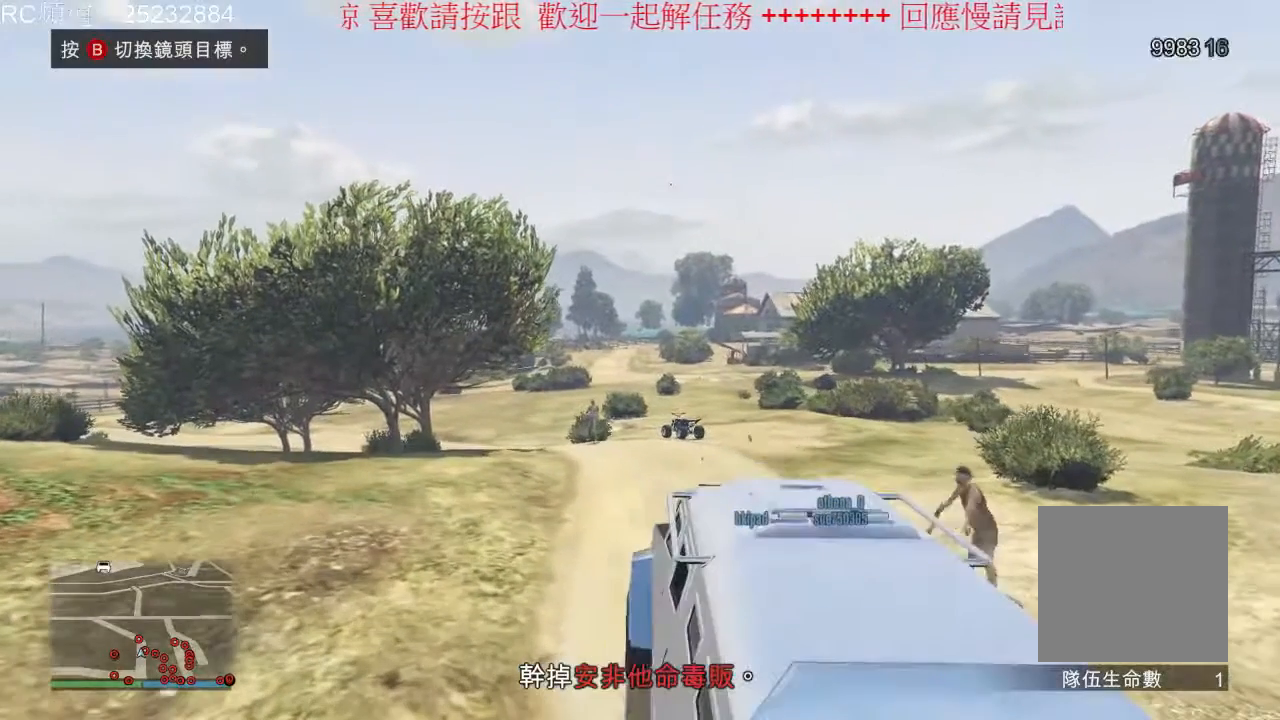
{"buttons": [], "left_stick": "center", "right_stick": "center", "events": []}
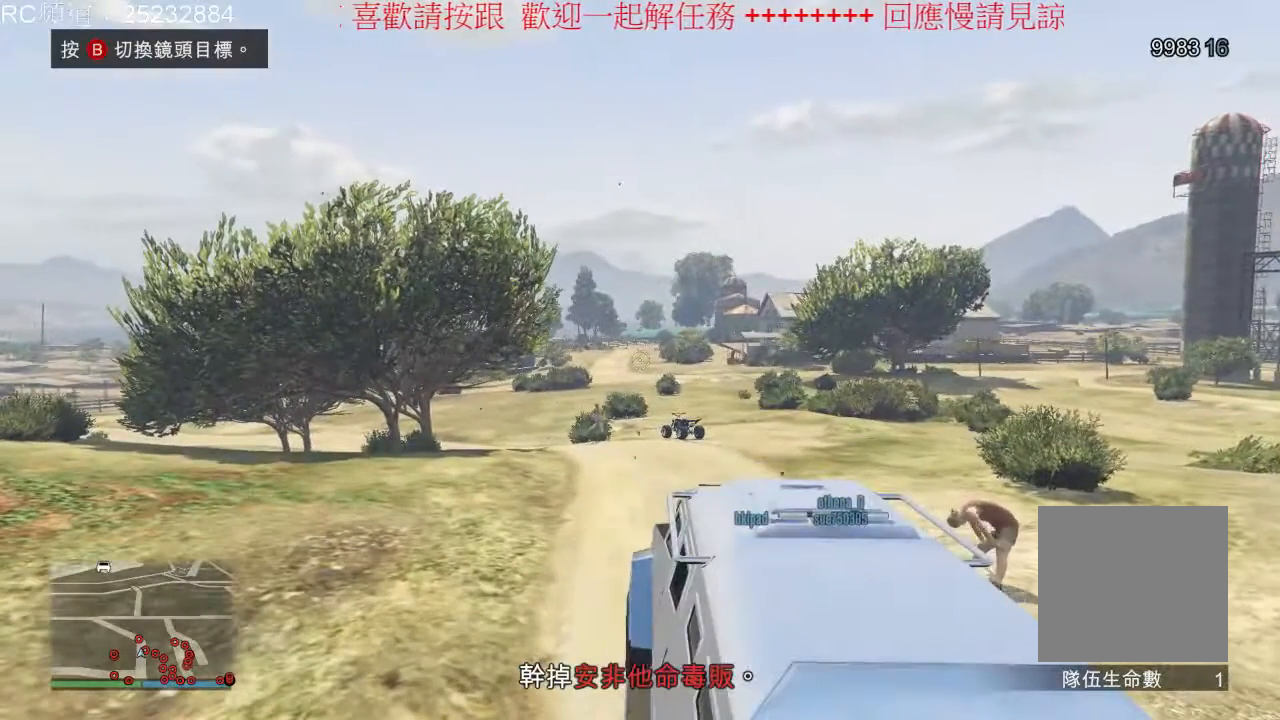
{"buttons": [], "left_stick": "center", "right_stick": "center", "events": []}
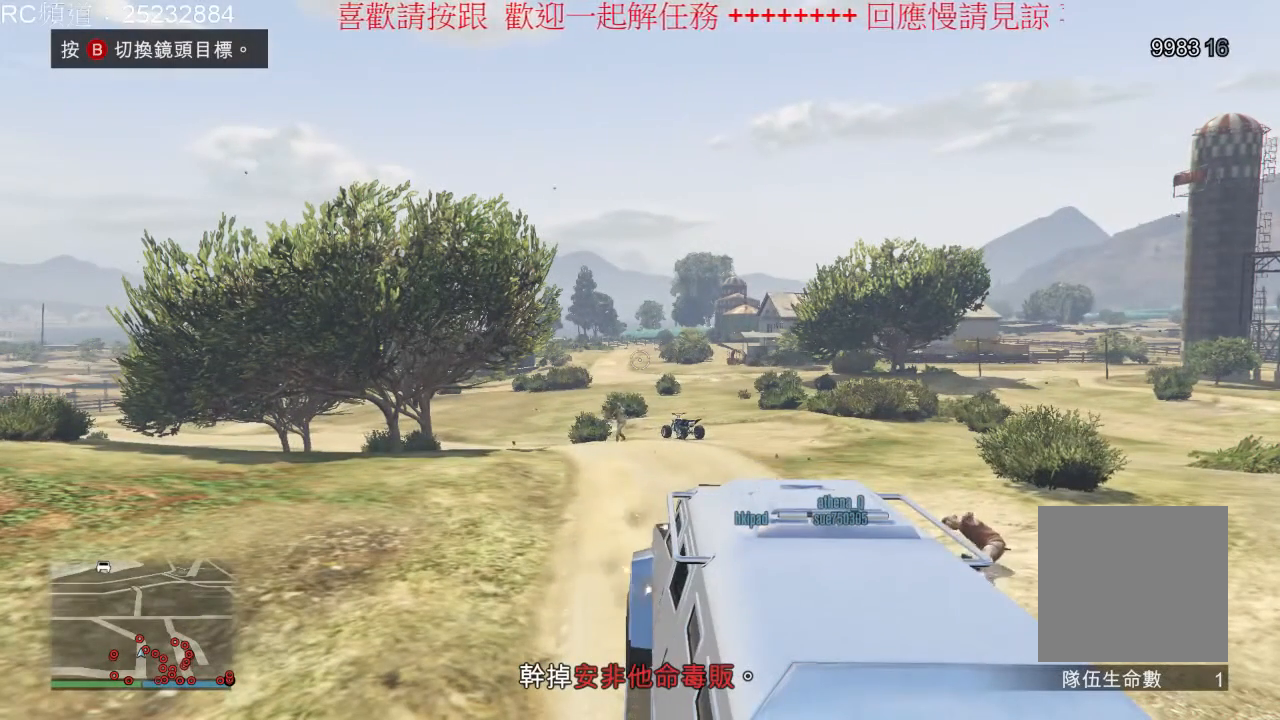
{"buttons": [], "left_stick": "center", "right_stick": "center", "events": []}
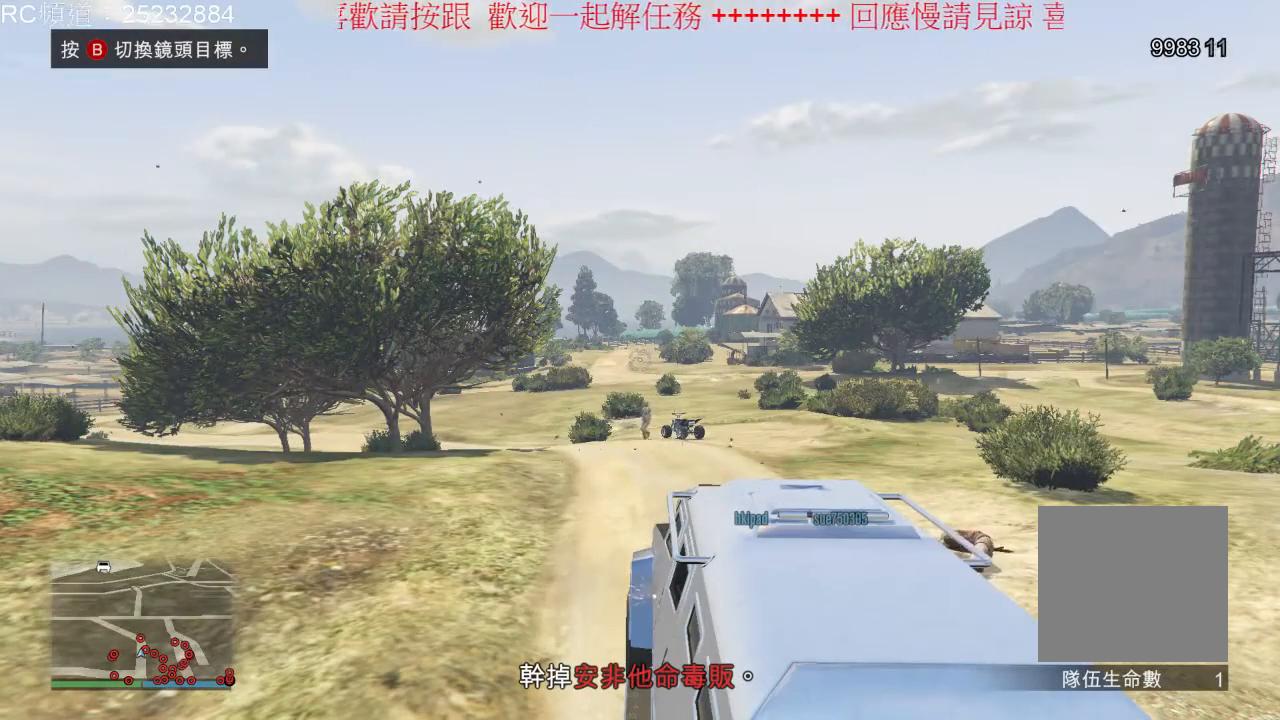
{"buttons": [], "left_stick": "center", "right_stick": "center", "events": []}
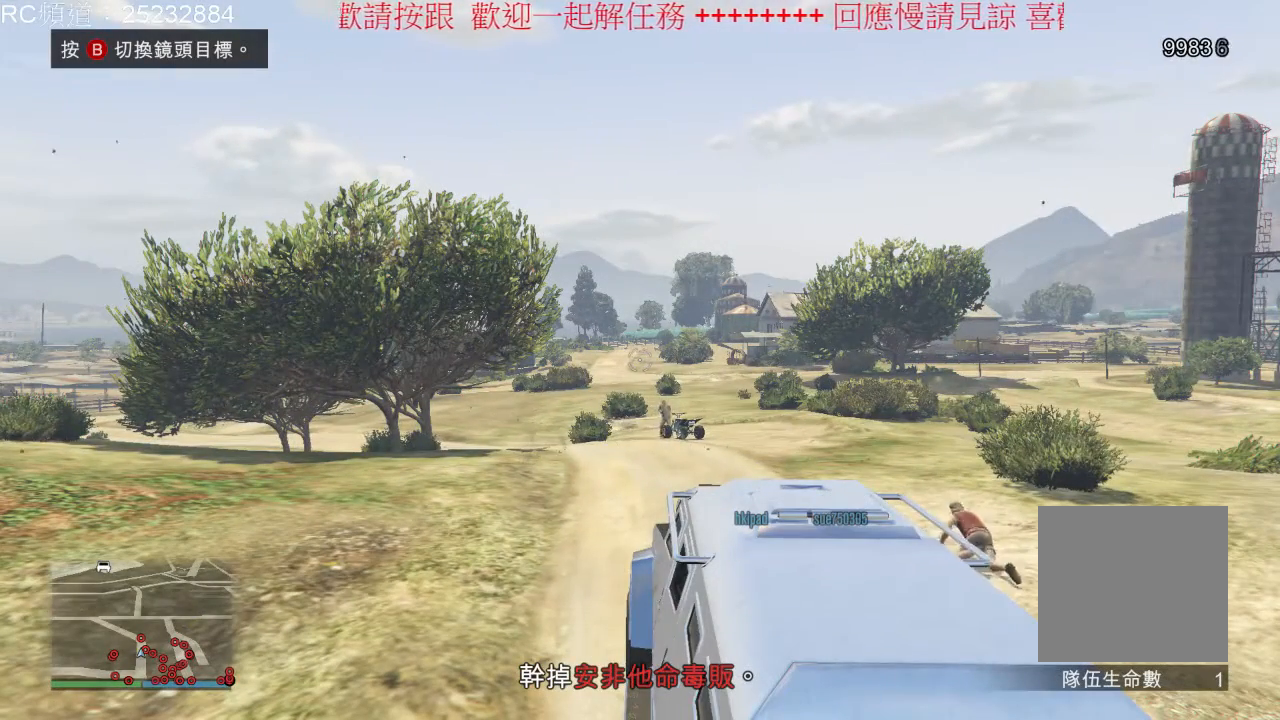
{"buttons": [], "left_stick": "center", "right_stick": "center", "events": [[100, "right_stick", "up-right"], [267, "right_stick", "down-right"], [367, "right_stick", "center"]]}
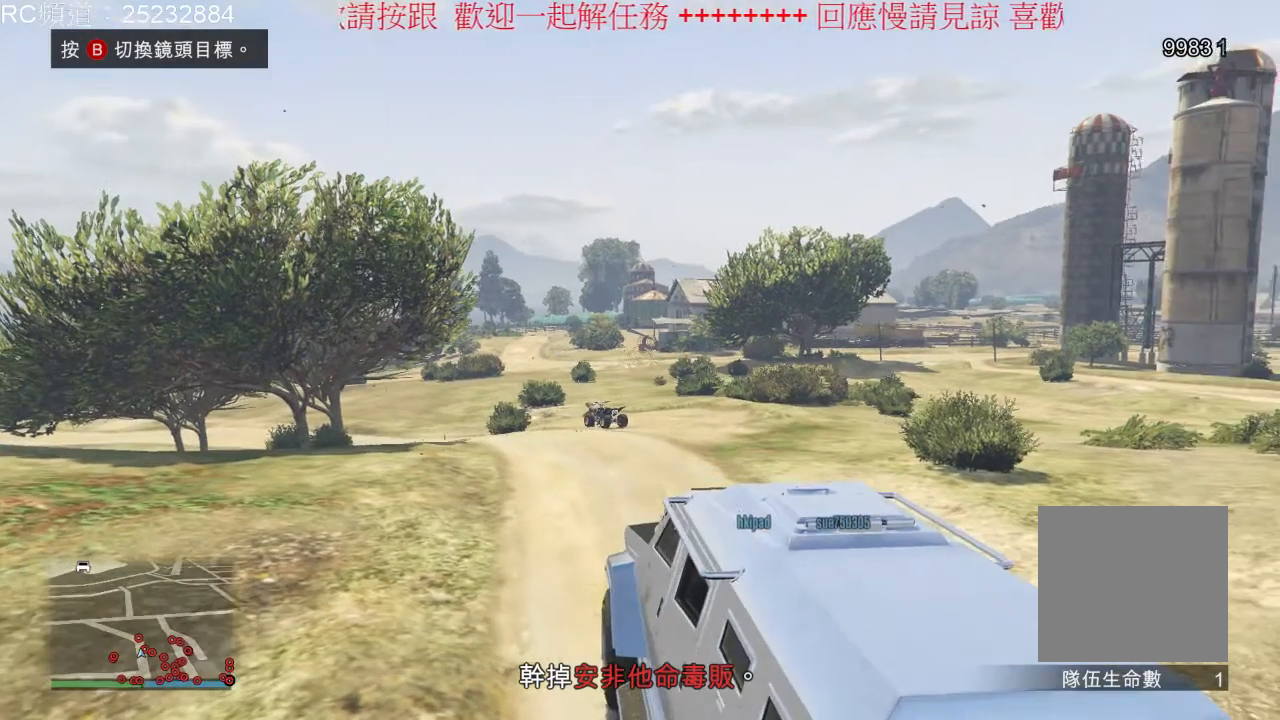
{"buttons": [], "left_stick": "center", "right_stick": "down-left", "events": [[267, "right_stick", "down-left"]]}
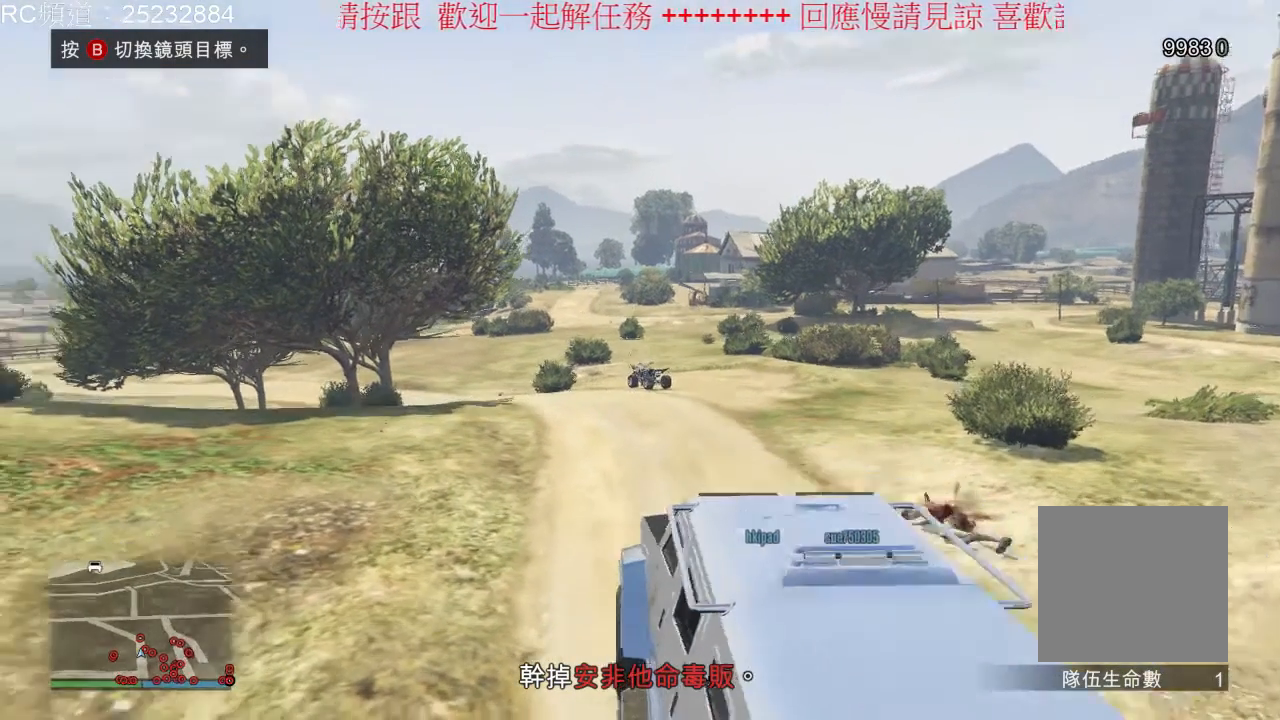
{"buttons": [], "left_stick": "center", "right_stick": "center", "events": [[133, "right_stick", "center"]]}
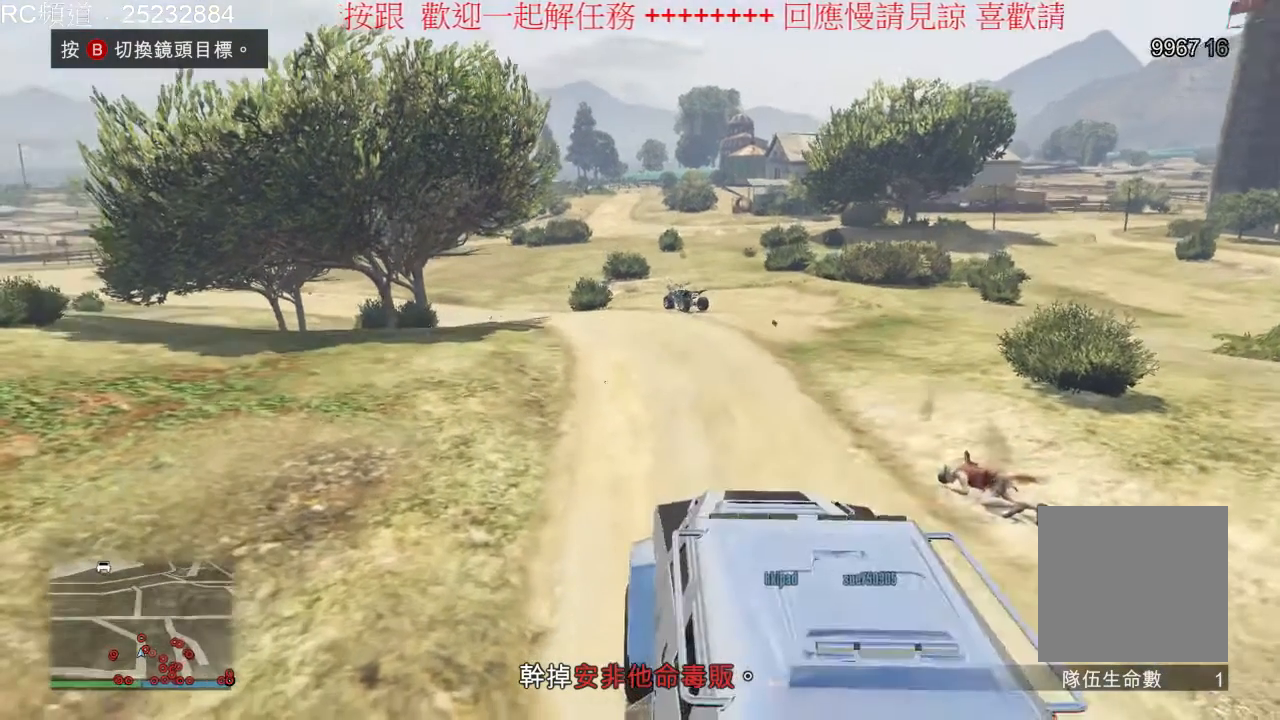
{"buttons": [], "left_stick": "center", "right_stick": "center", "events": []}
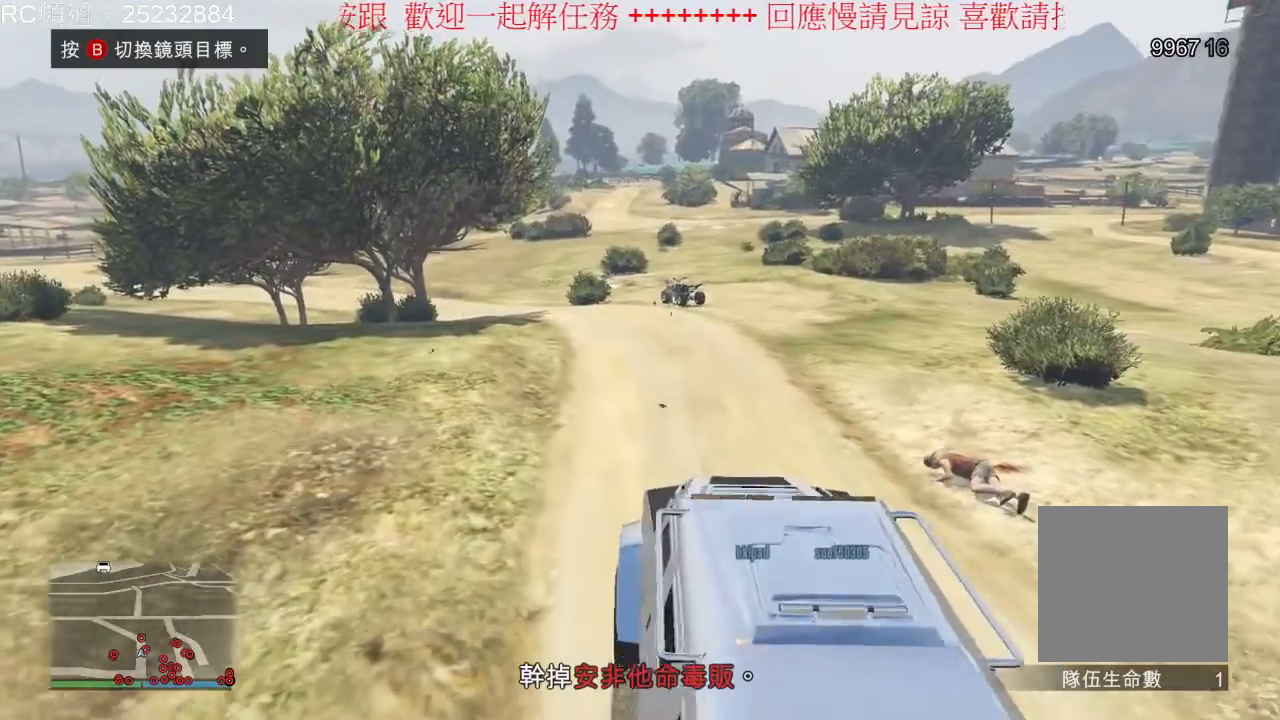
{"buttons": [], "left_stick": "center", "right_stick": "center", "events": []}
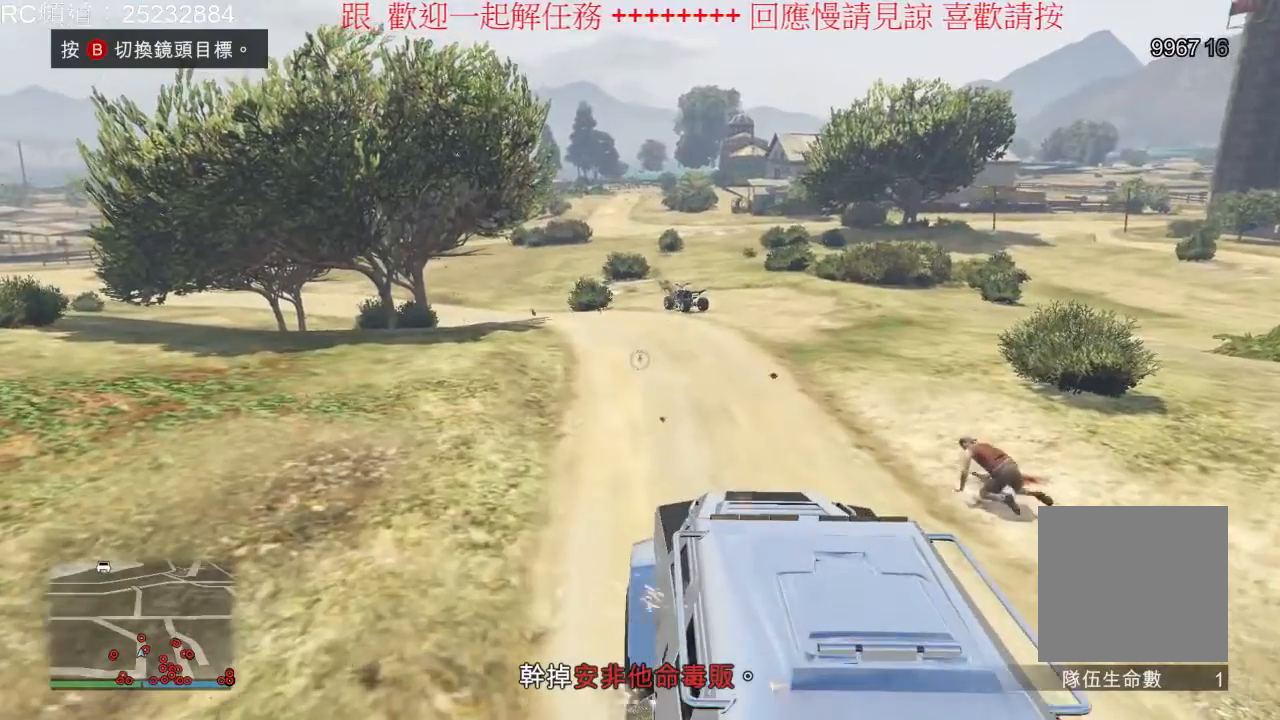
{"buttons": [], "left_stick": "center", "right_stick": "center", "events": []}
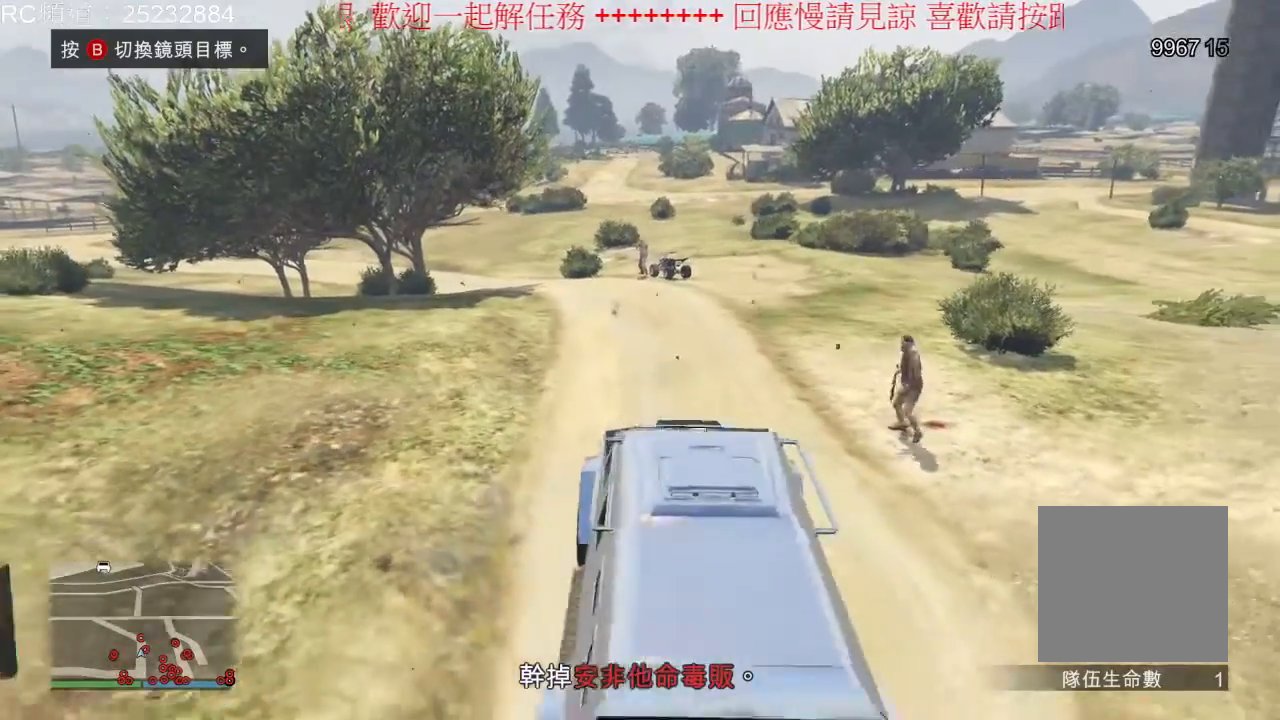
{"buttons": [], "left_stick": "right", "right_stick": "center", "events": [[233, "left_stick", "right"]]}
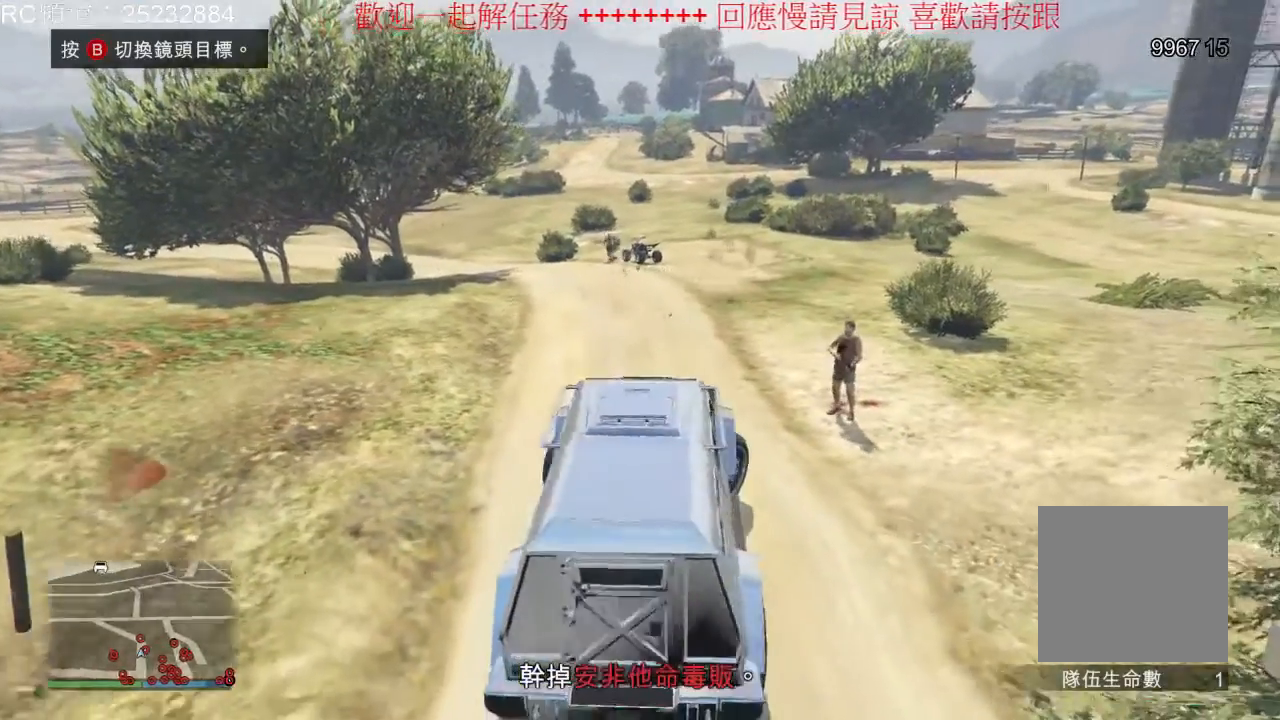
{"buttons": [], "left_stick": "center", "right_stick": "center", "events": [[500, "left_stick", "center"]]}
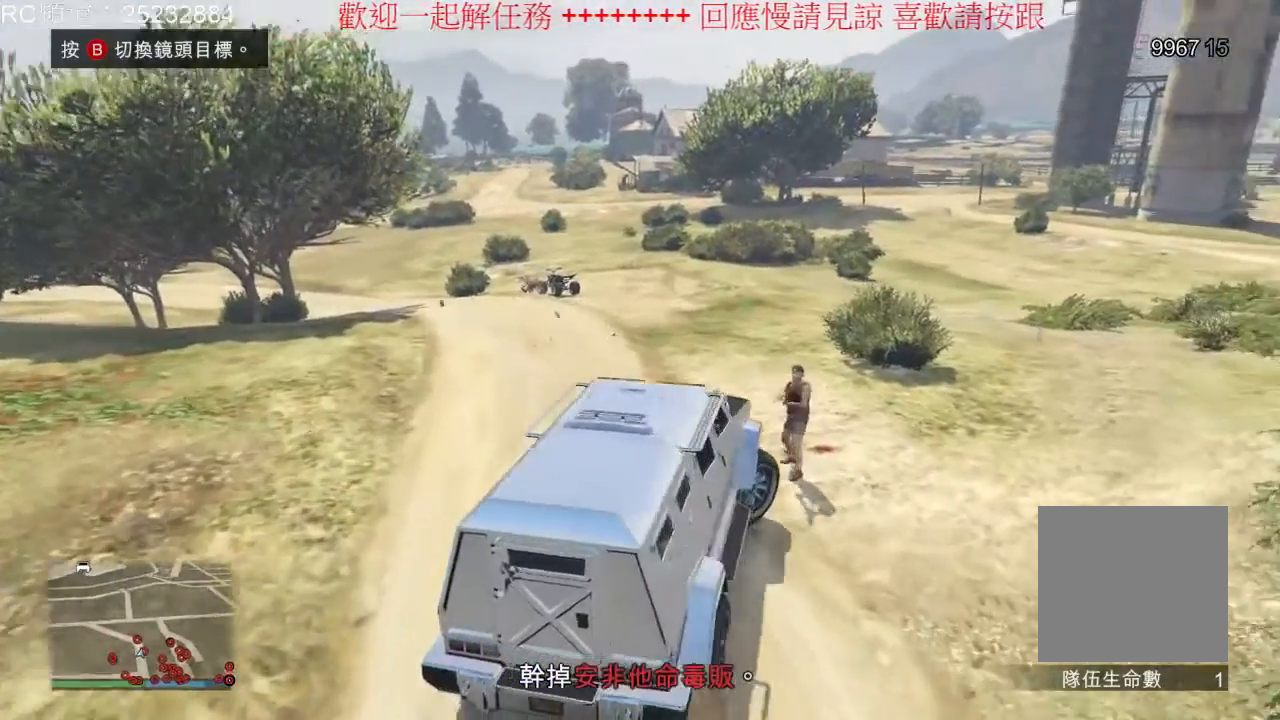
{"buttons": [], "left_stick": "left", "right_stick": "center", "events": [[333, "left_stick", "left"]]}
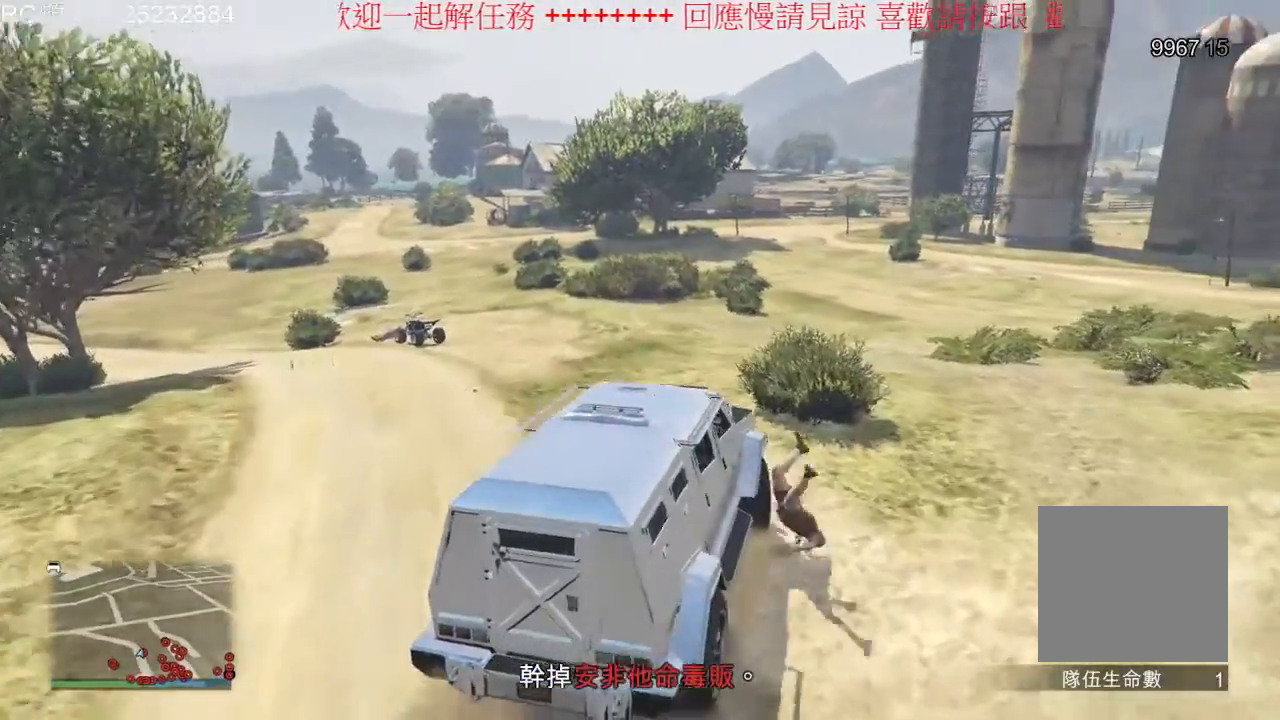
{"buttons": [], "left_stick": "left", "right_stick": "center", "events": []}
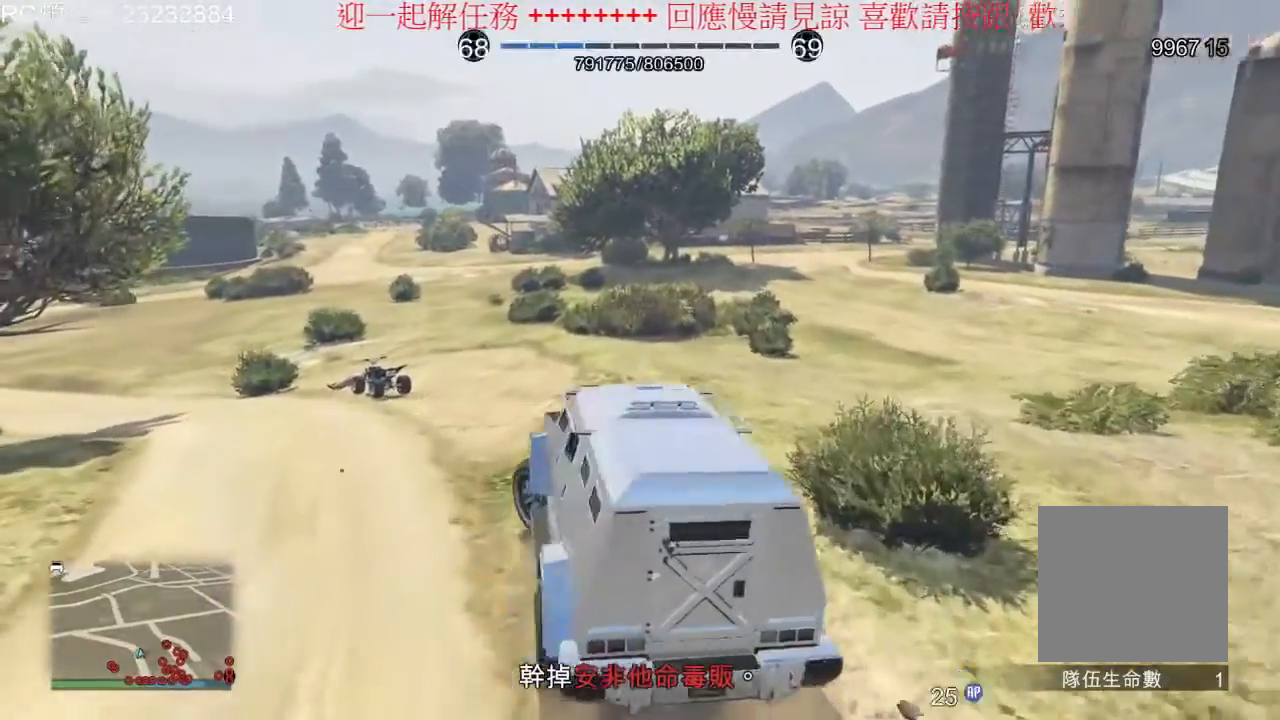
{"buttons": [], "left_stick": "center", "right_stick": "center", "events": [[200, "left_stick", "right"], [433, "left_stick", "center"]]}
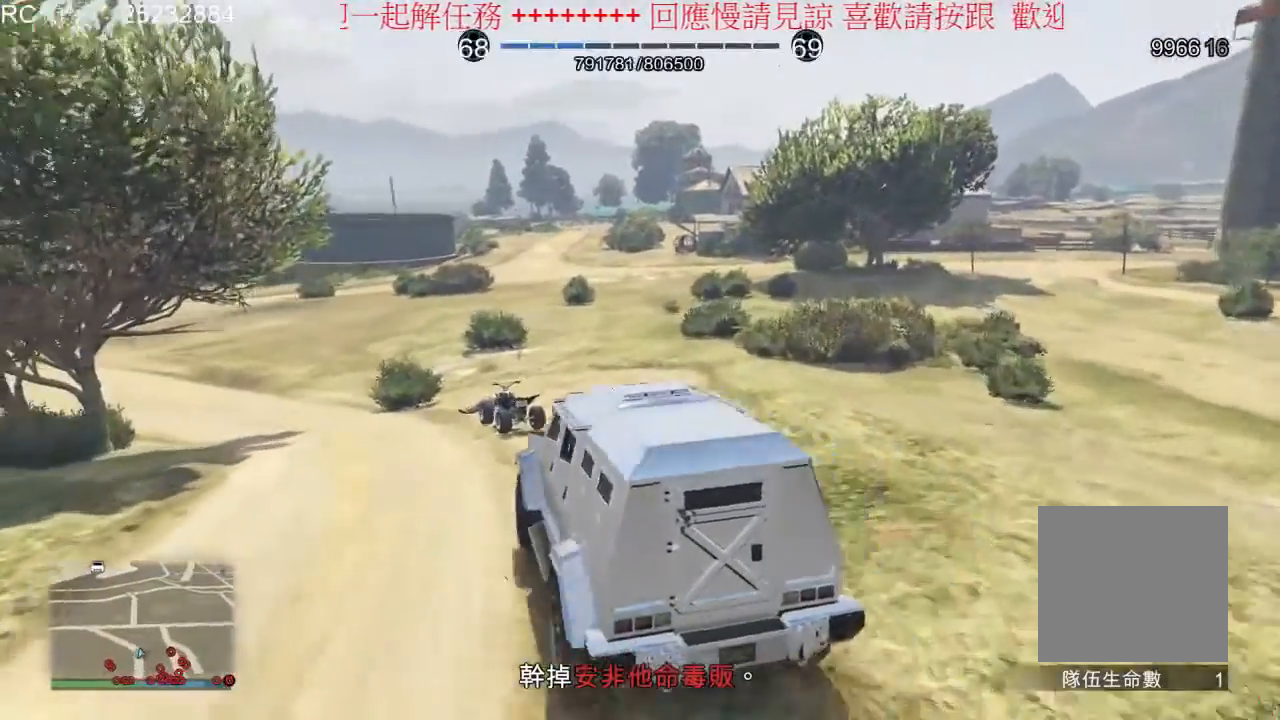
{"buttons": [], "left_stick": "left", "right_stick": "center", "events": [[300, "left_stick", "left"]]}
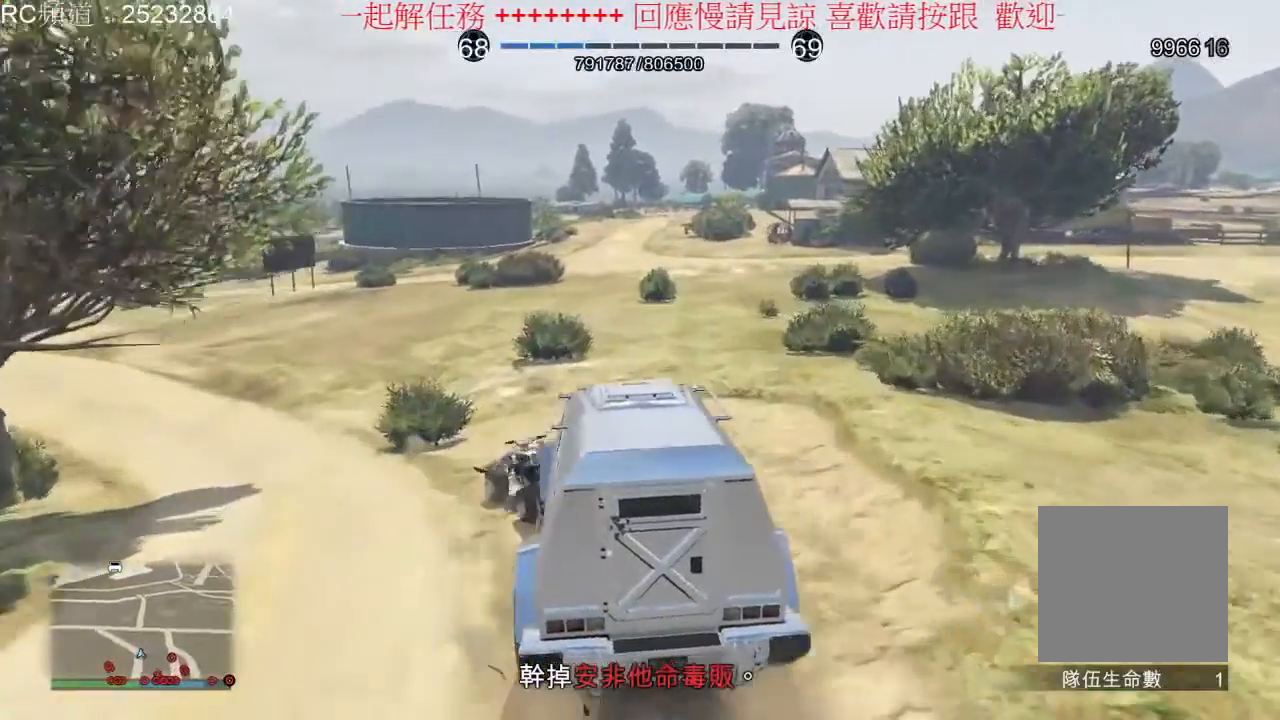
{"buttons": [], "left_stick": "center", "right_stick": "center", "events": [[67, "left_stick", "center"]]}
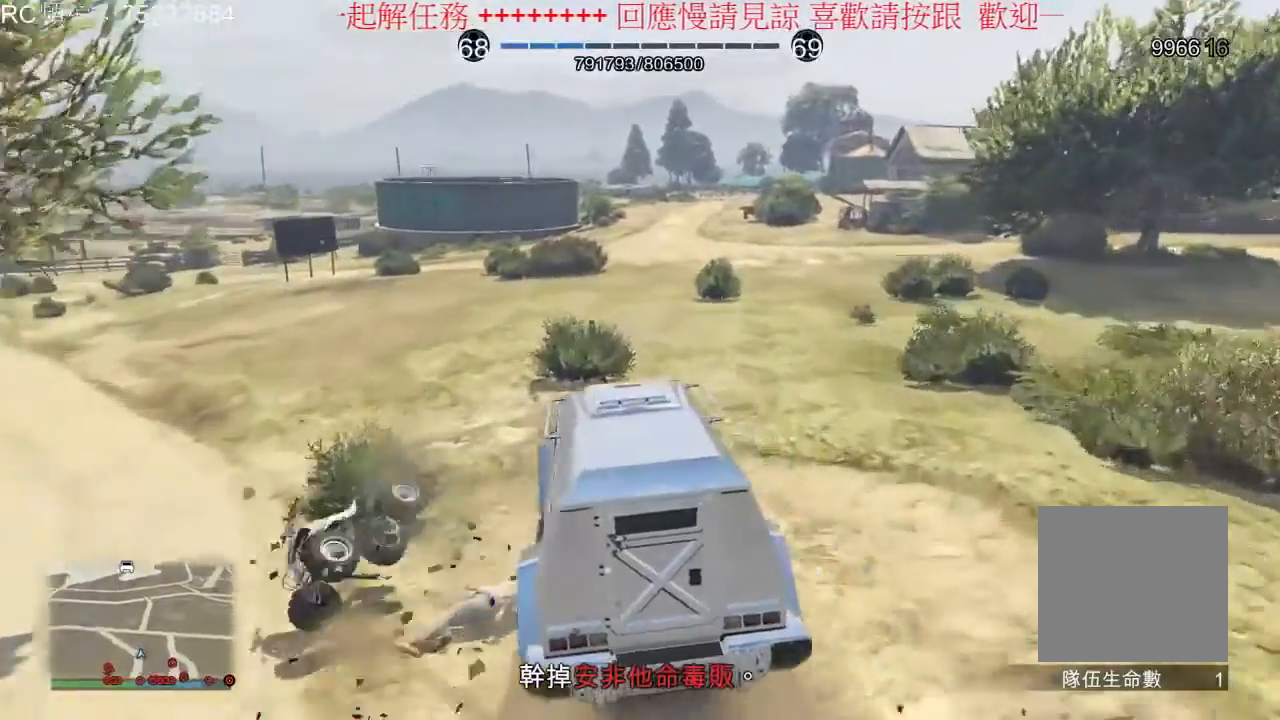
{"buttons": [], "left_stick": "left", "right_stick": "center", "events": [[167, "left_stick", "left"]]}
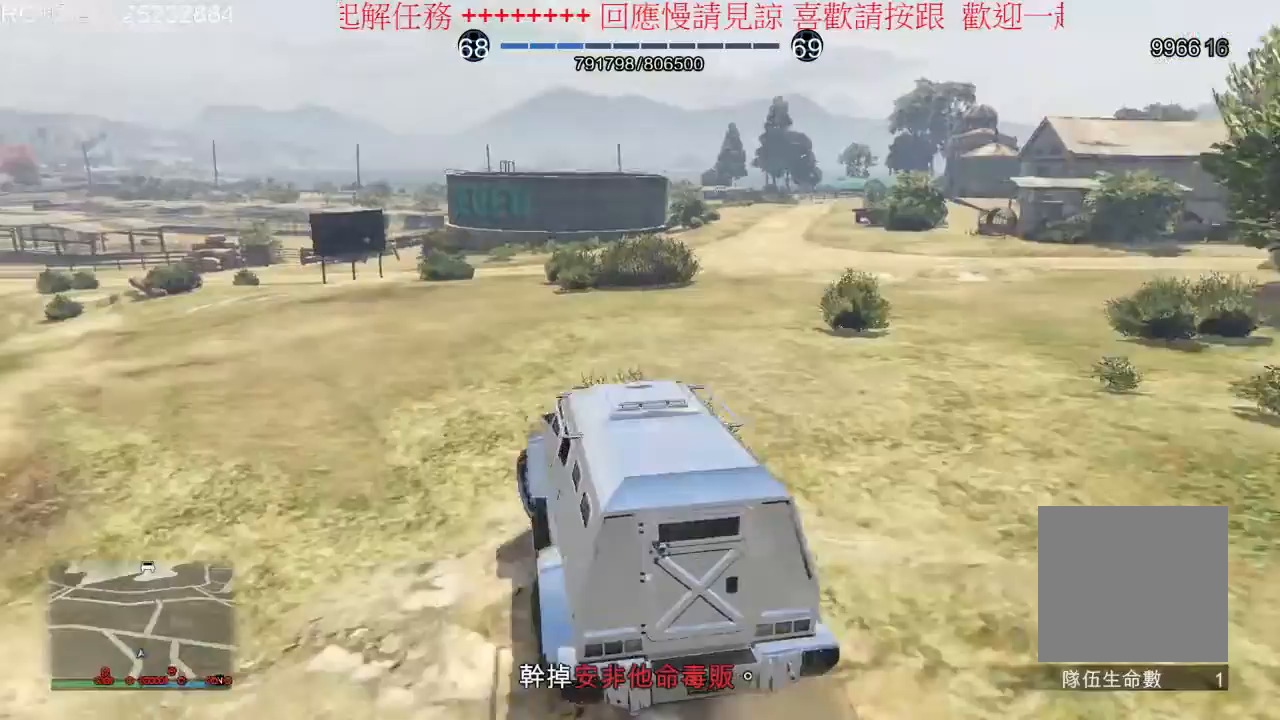
{"buttons": [], "left_stick": "left", "right_stick": "center", "events": []}